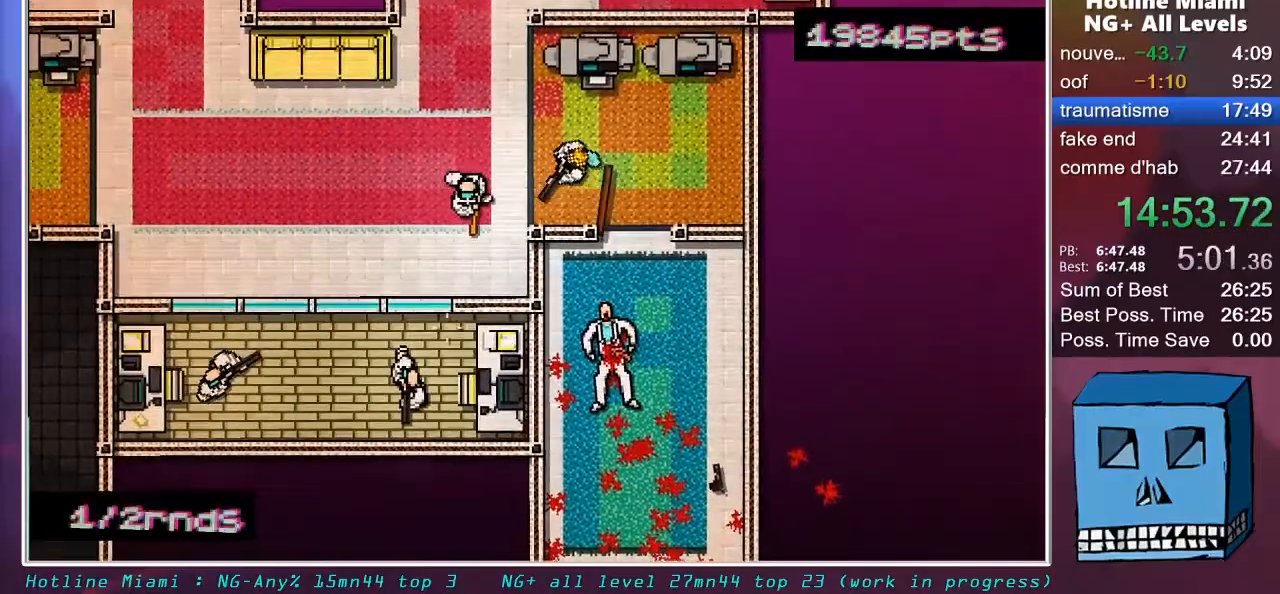
Gameplay with keyboard and mouse; each line is a JSON object with the keys and mouse buttons held at the frame after it. "events" lists presses ("down") and releases ("up") of "alt", "d", "escape", "f4", "q", "s", "shift", "space", "z", "mouse_left", "mouse_wheel" and "mouse_right" between this image and that frame as [ms after this image, input, new state], when the widget could be followed in between. "mouse_left", "mouse_wheel", "mouse_right" = the "left", "wheel", "right" buttons of the "mouse" list. No other keys are recorded. "wheel" means that the mouse wheel is clicked or scrolled. "mouse_move" is the direction in which the mouse moves at that frame (one of eight, or "still"), when it could be read.
{"keys": ["d", "q", "s", "shift"], "mouse": [], "mouse_move": "up", "events": [[33, "d", "down"], [83, "mouse_left", "down"], [83, "q", "up"], [133, "z", "up"], [233, "mouse_left", "up"], [267, "mouse_right", "down"], [317, "s", "down"], [367, "mouse_right", "up"], [367, "q", "down"]]}
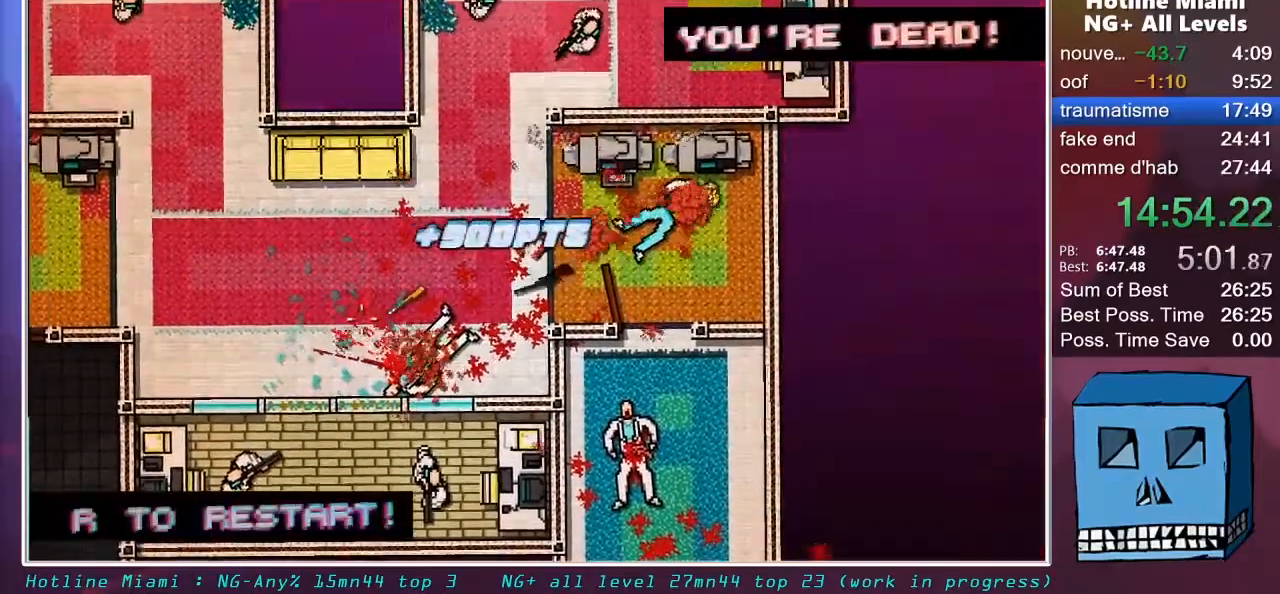
{"keys": ["shift"], "mouse": [], "mouse_move": "up-right", "events": [[150, "q", "up"], [283, "d", "up"], [283, "s", "up"]]}
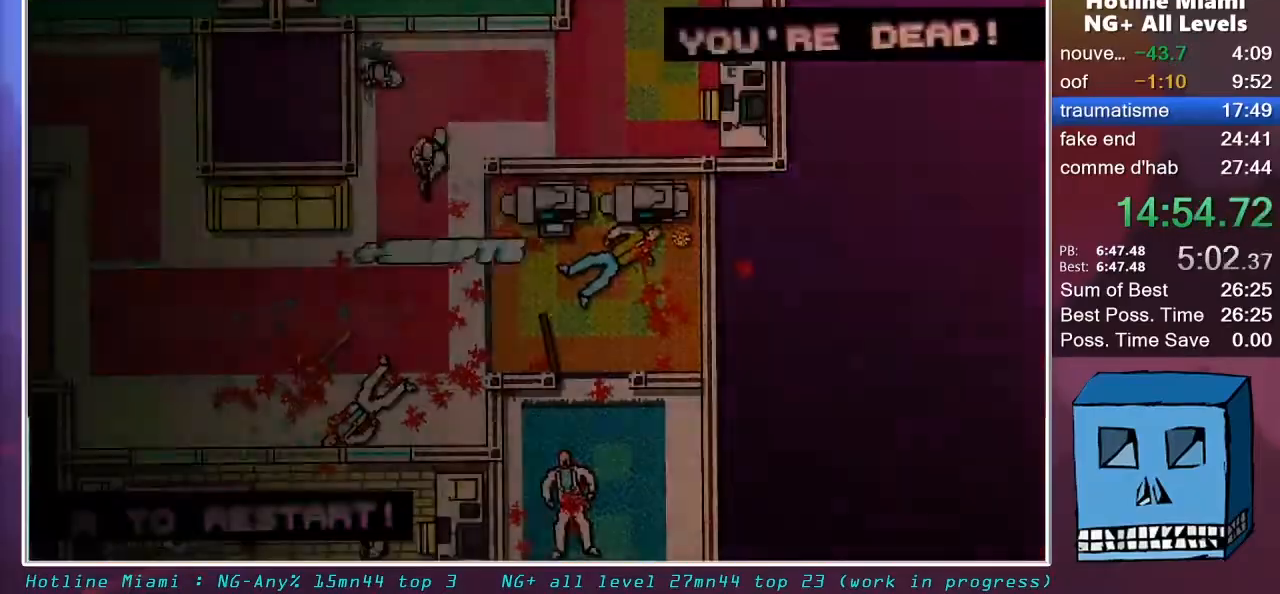
{"keys": ["shift", "z"], "mouse": [], "mouse_move": "right", "events": [[217, "z", "down"]]}
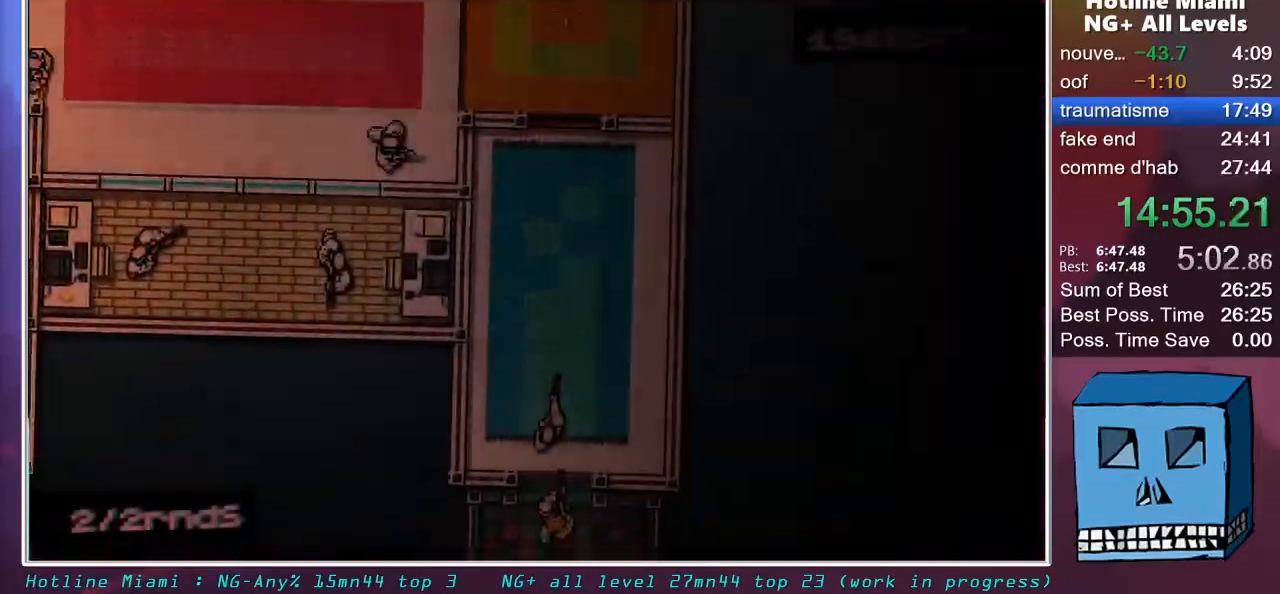
{"keys": ["shift"], "mouse": [], "mouse_move": "still", "events": [[183, "z", "up"]]}
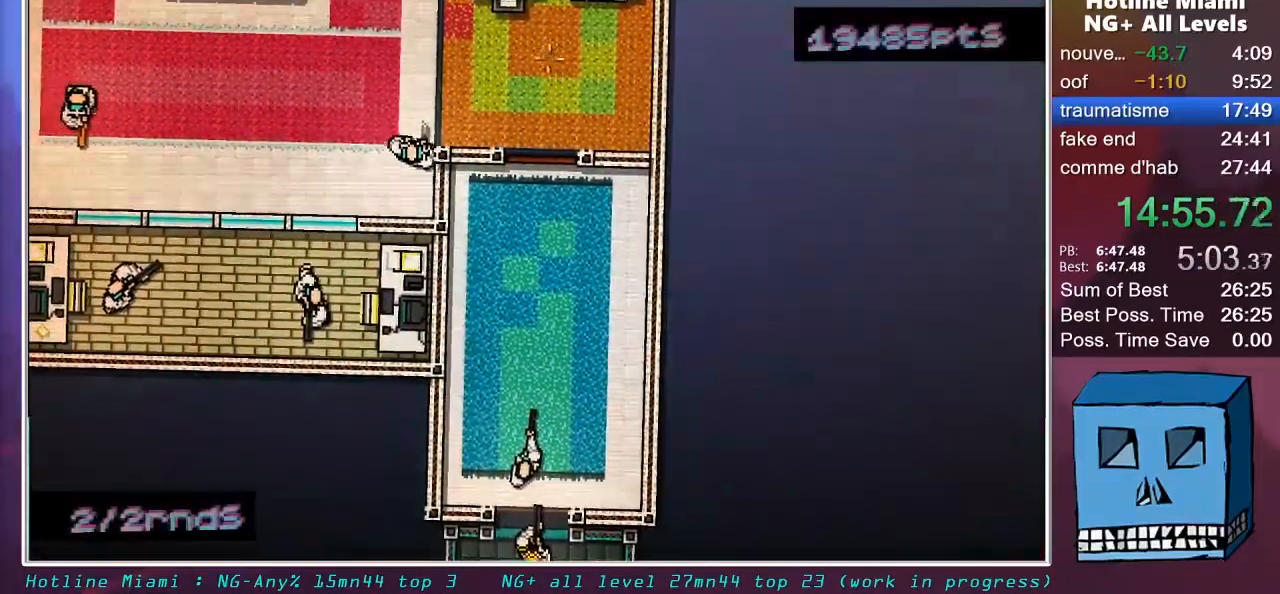
{"keys": ["shift"], "mouse": [], "mouse_move": "still", "events": []}
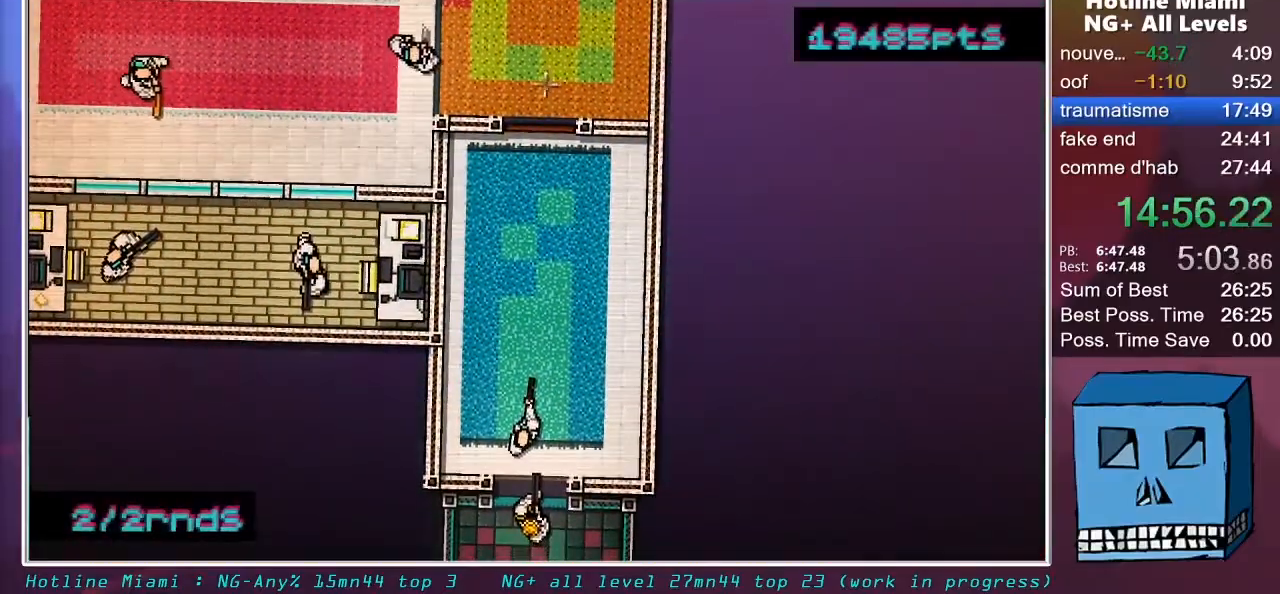
{"keys": ["shift"], "mouse": ["left"], "mouse_move": "still", "events": [[167, "s", "down"], [250, "s", "up"], [500, "mouse_left", "down"]]}
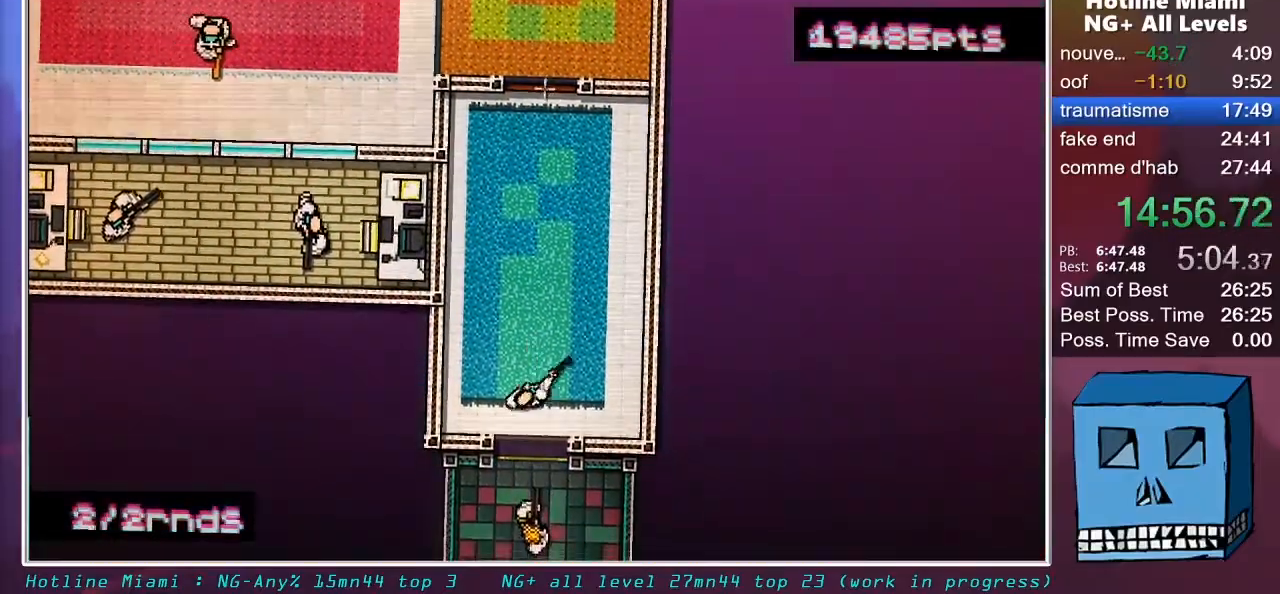
{"keys": ["shift", "z"], "mouse": [], "mouse_move": "still", "events": [[83, "mouse_left", "up"], [183, "mouse_left", "down"], [233, "mouse_left", "up"], [317, "z", "down"]]}
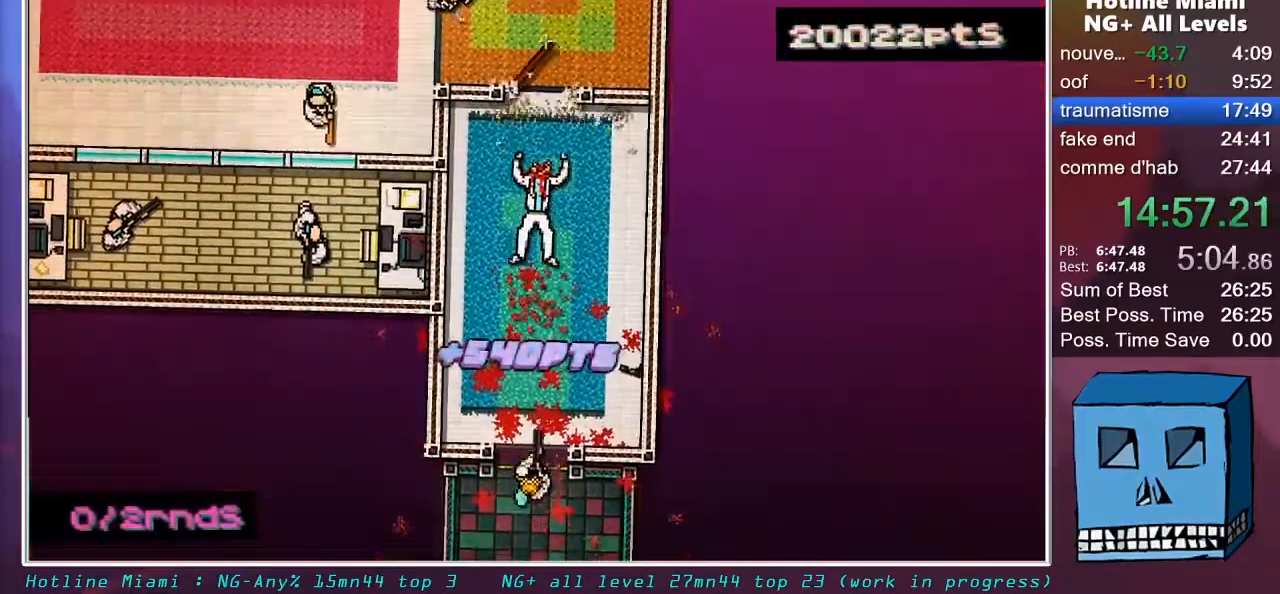
{"keys": ["q", "shift"], "mouse": [], "mouse_move": "still", "events": [[100, "d", "down"], [200, "mouse_right", "down"], [250, "z", "up"], [283, "d", "up"], [283, "mouse_right", "up"], [283, "q", "down"]]}
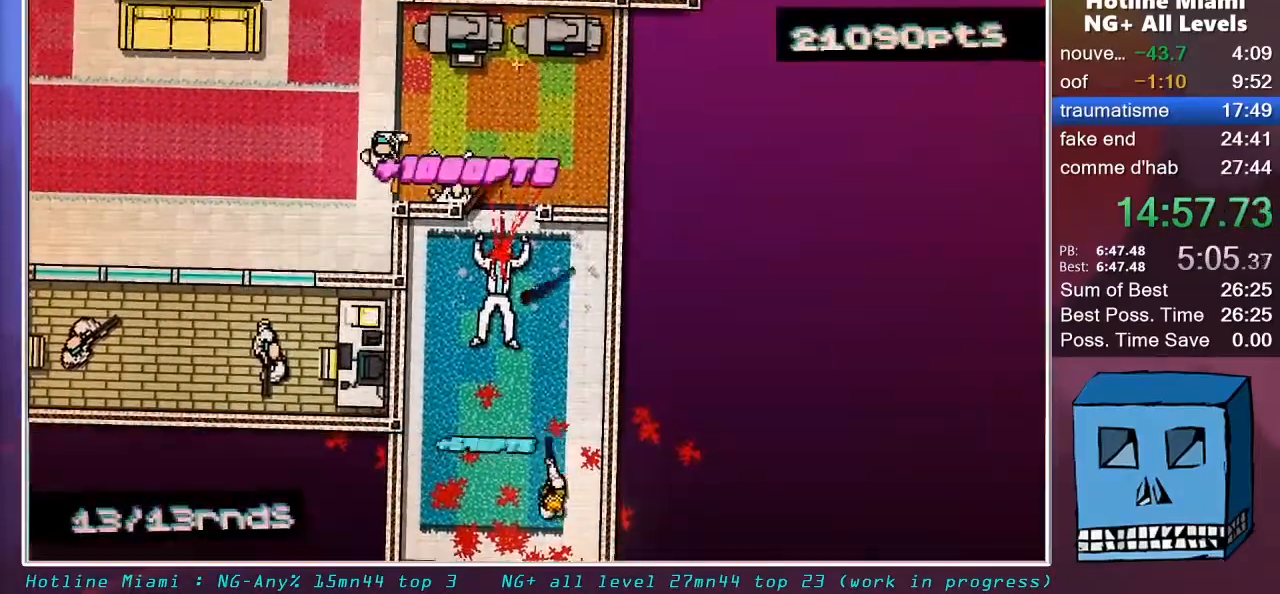
{"keys": ["shift"], "mouse": [], "mouse_move": "still", "events": [[67, "q", "up"], [167, "q", "down"], [267, "q", "up"]]}
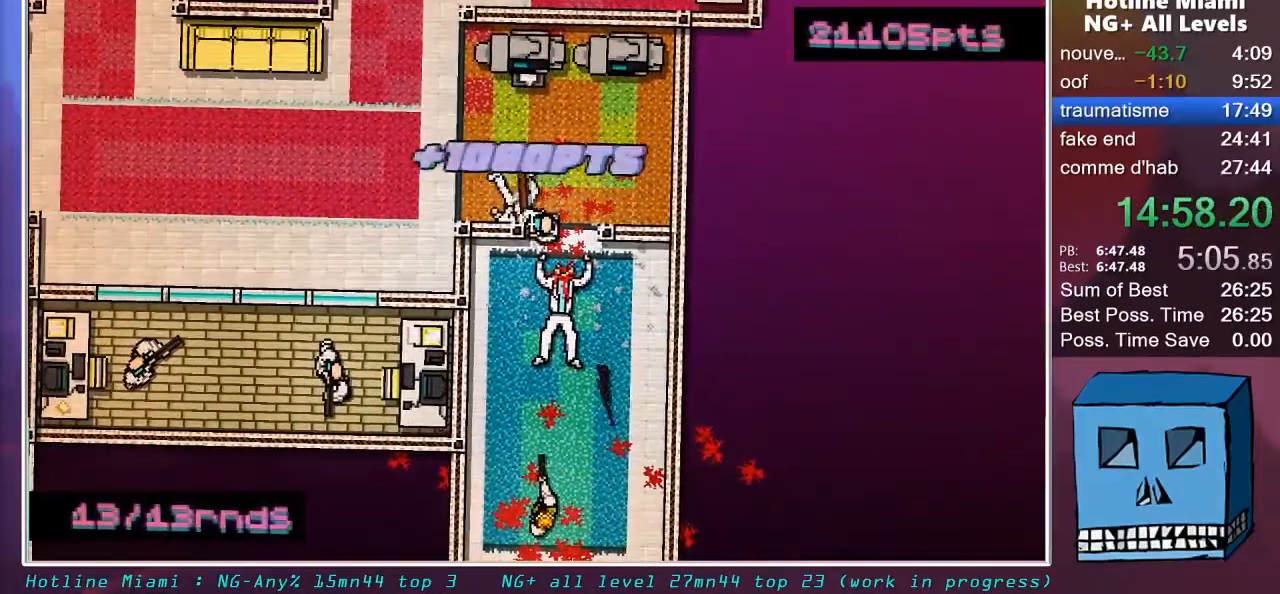
{"keys": ["shift", "z"], "mouse": ["left"], "mouse_move": "down", "events": [[183, "mouse_left", "down"], [283, "mouse_left", "up"], [317, "mouse_left", "down"], [417, "mouse_left", "up"], [467, "mouse_left", "down"], [467, "z", "down"]]}
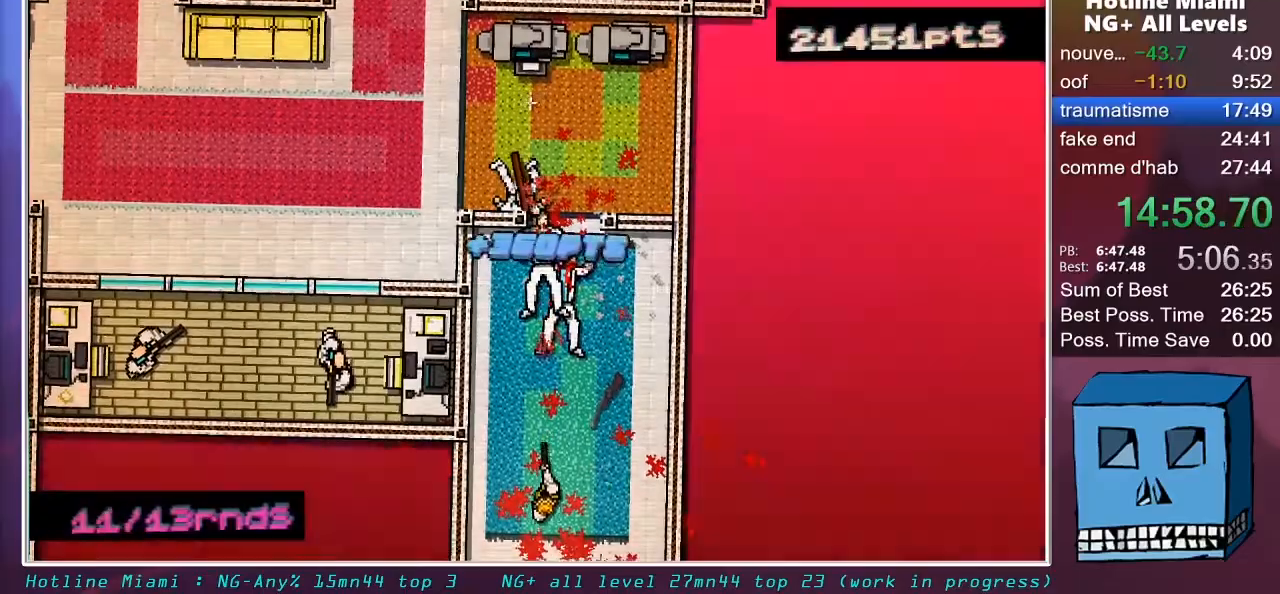
{"keys": ["shift", "z"], "mouse": [], "mouse_move": "down-left", "events": [[50, "mouse_left", "up"]]}
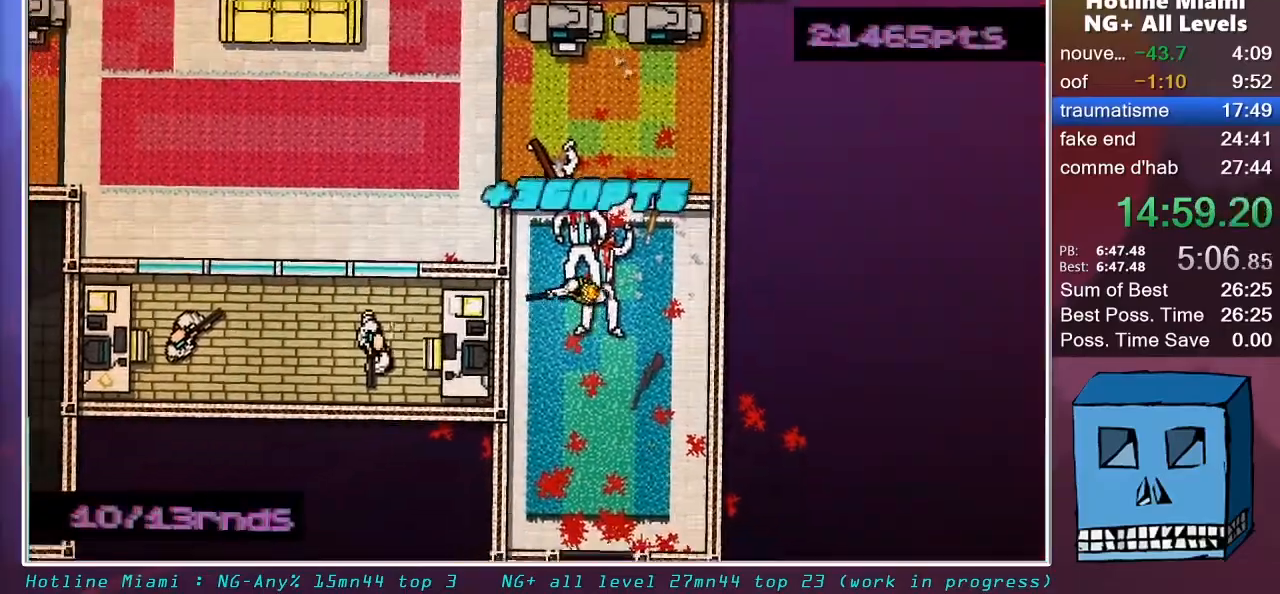
{"keys": ["shift", "z"], "mouse": [], "mouse_move": "down-right", "events": [[267, "mouse_wheel", "down"], [400, "mouse_wheel", "up"]]}
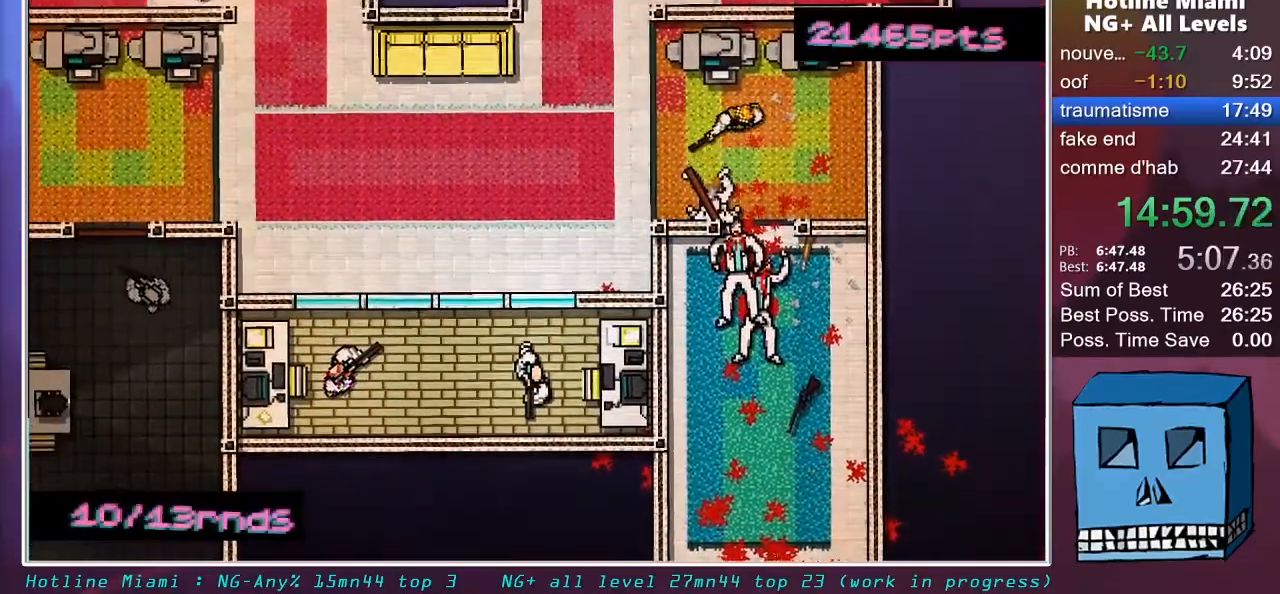
{"keys": ["s", "shift"], "mouse": [], "mouse_move": "up", "events": [[33, "mouse_left", "down"], [83, "q", "down"], [133, "q", "up"], [133, "z", "up"], [183, "d", "down"], [183, "mouse_left", "up"], [233, "mouse_left", "down"], [233, "s", "down"], [267, "d", "up"], [317, "mouse_left", "up"], [317, "q", "down"], [417, "q", "up"]]}
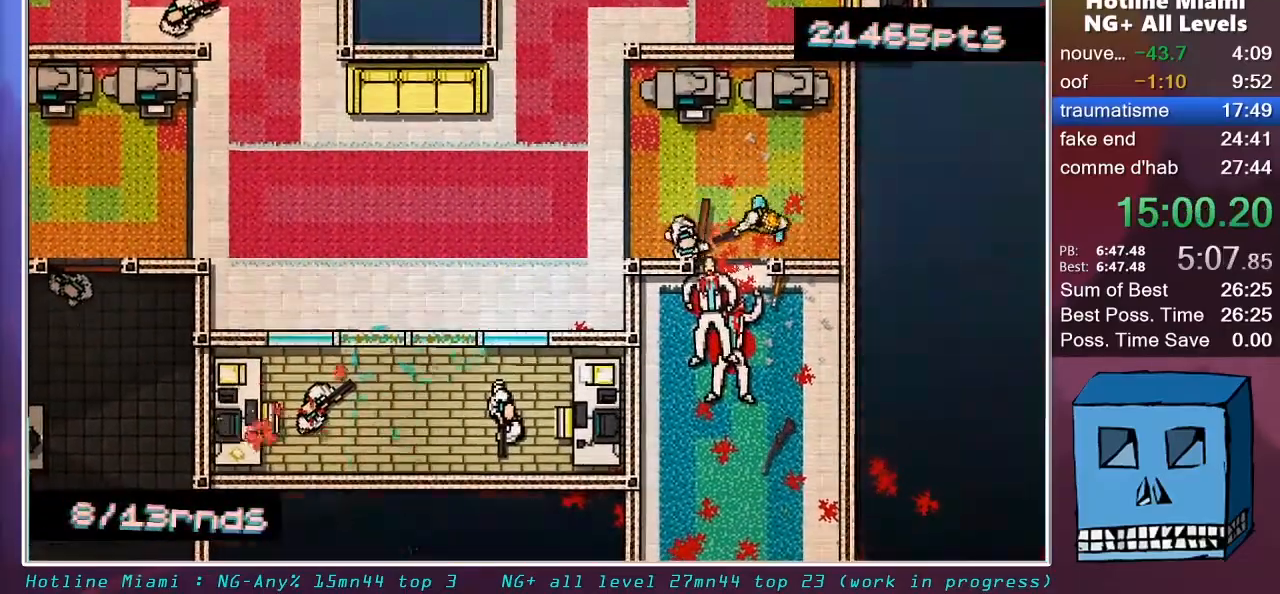
{"keys": ["s", "shift"], "mouse": [], "mouse_move": "still", "events": [[150, "s", "up"], [250, "z", "down"], [383, "mouse_left", "down"], [433, "mouse_left", "up"], [433, "z", "up"], [483, "s", "down"]]}
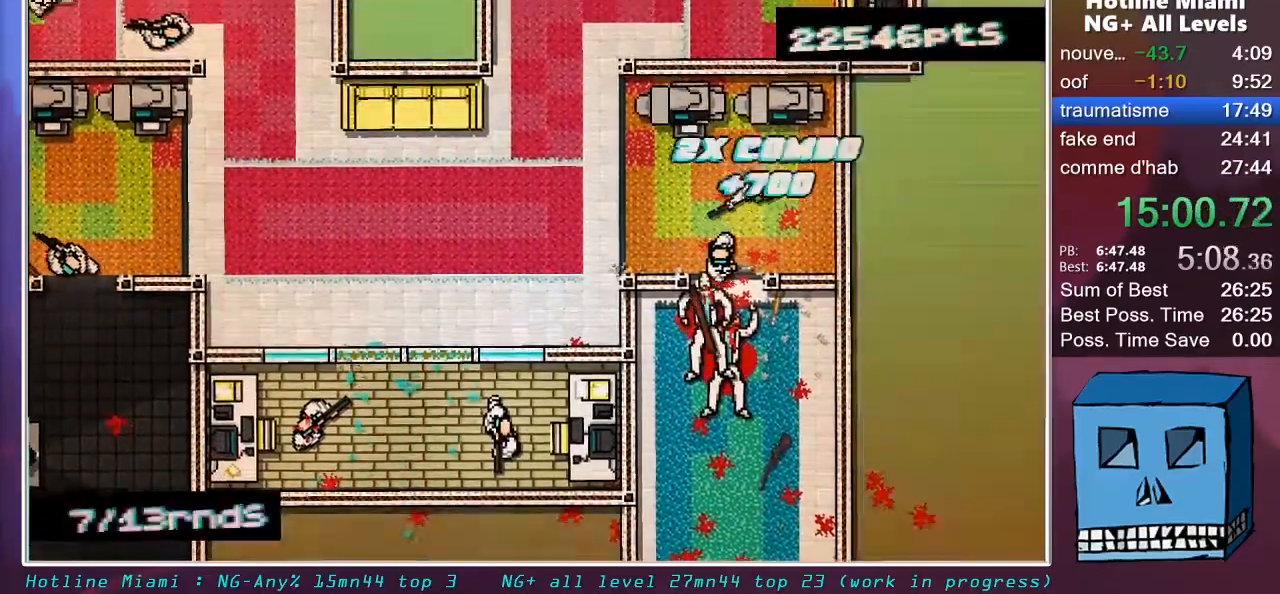
{"keys": ["shift"], "mouse": [], "mouse_move": "up", "events": [[17, "mouse_left", "down"], [67, "mouse_left", "up"], [167, "mouse_left", "down"], [217, "mouse_left", "up"], [217, "q", "down"], [300, "mouse_left", "down"], [350, "q", "up"], [400, "mouse_left", "up"], [450, "s", "up"]]}
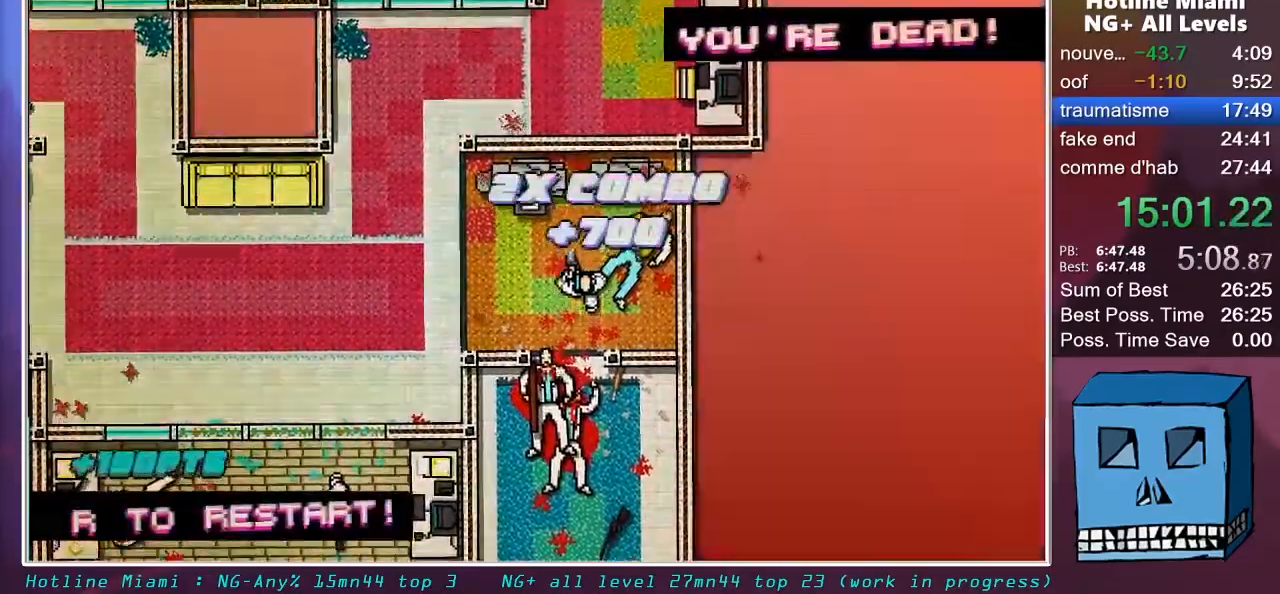
{"keys": ["shift", "z"], "mouse": [], "mouse_move": "still", "events": [[233, "z", "down"]]}
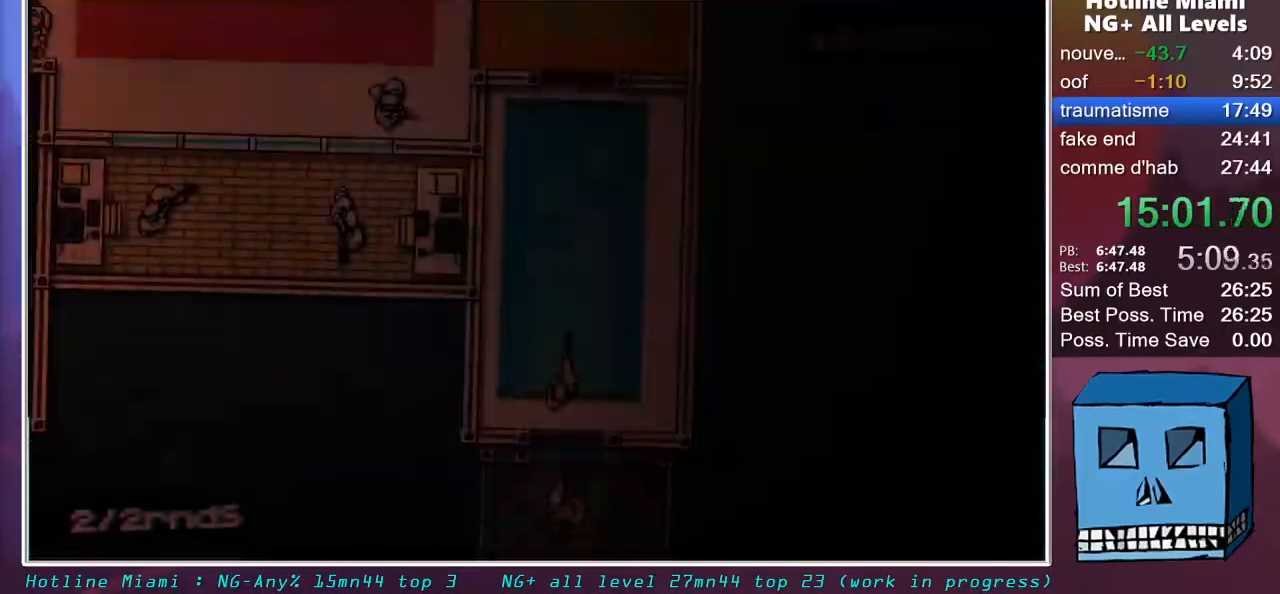
{"keys": ["shift"], "mouse": [], "mouse_move": "still", "events": [[383, "z", "up"]]}
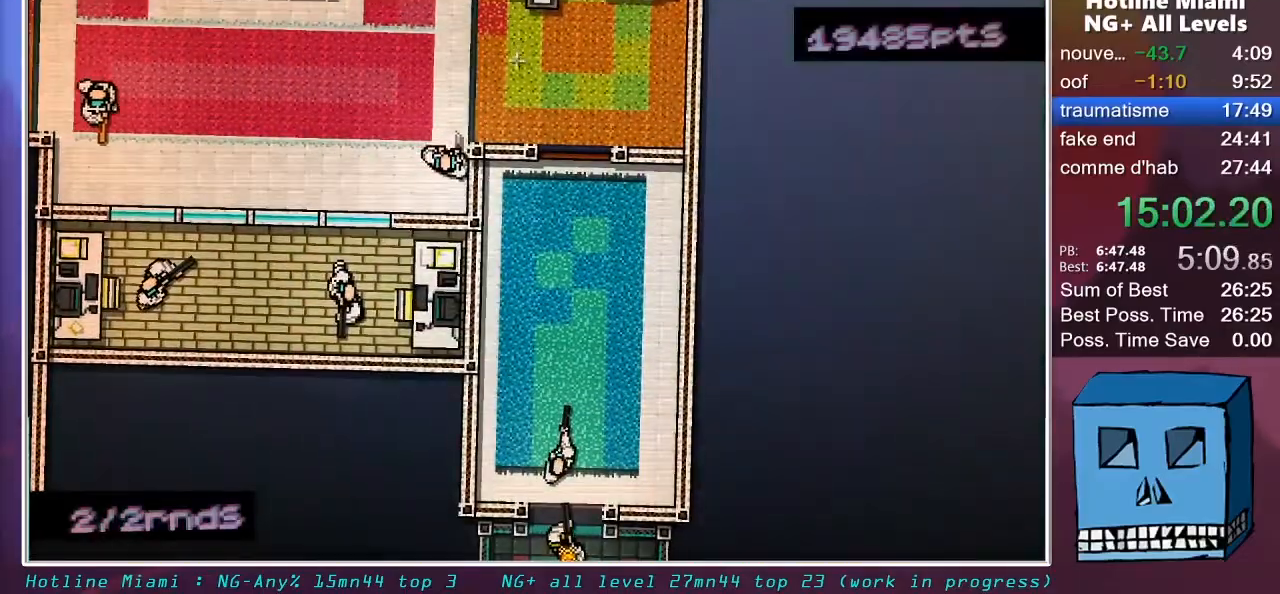
{"keys": ["shift"], "mouse": [], "mouse_move": "still", "events": [[67, "s", "down"], [217, "s", "up"]]}
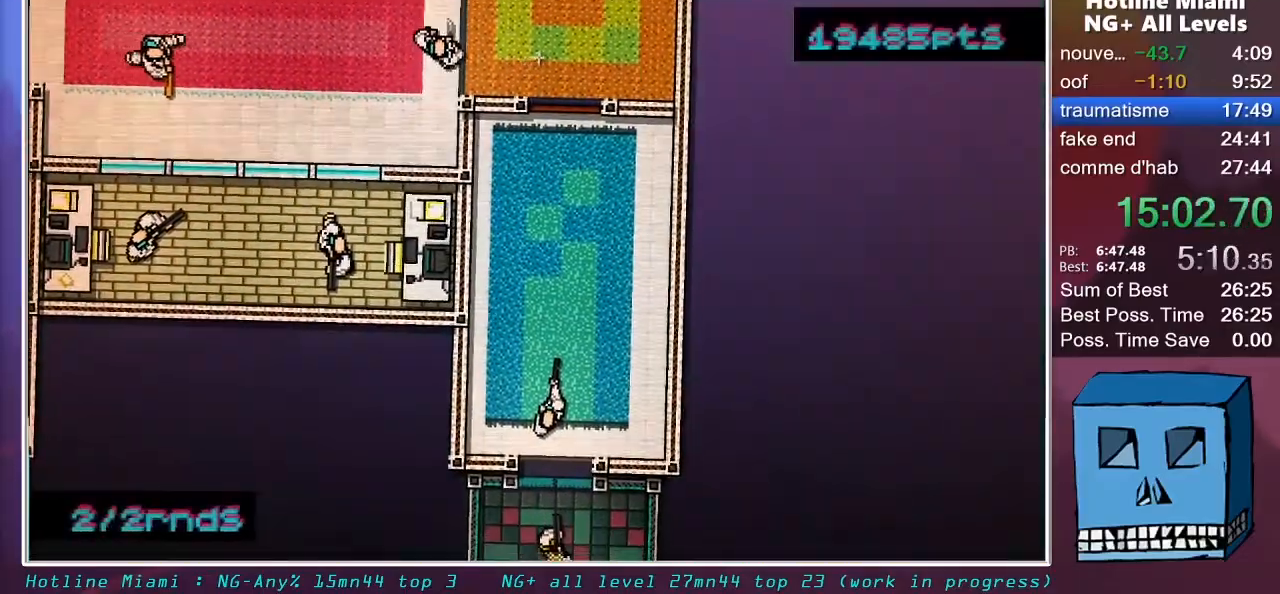
{"keys": ["shift"], "mouse": ["left"], "mouse_move": "still", "events": [[467, "mouse_left", "down"]]}
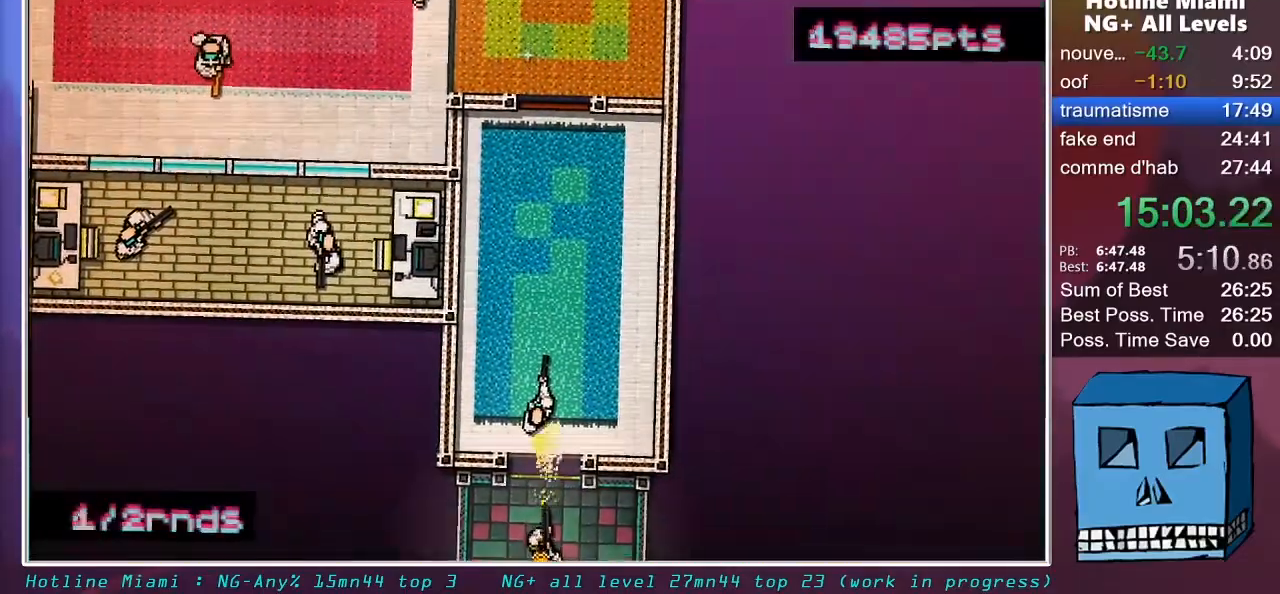
{"keys": ["d", "shift", "z"], "mouse": [], "mouse_move": "still", "events": [[17, "mouse_left", "up"], [17, "z", "down"], [483, "d", "down"]]}
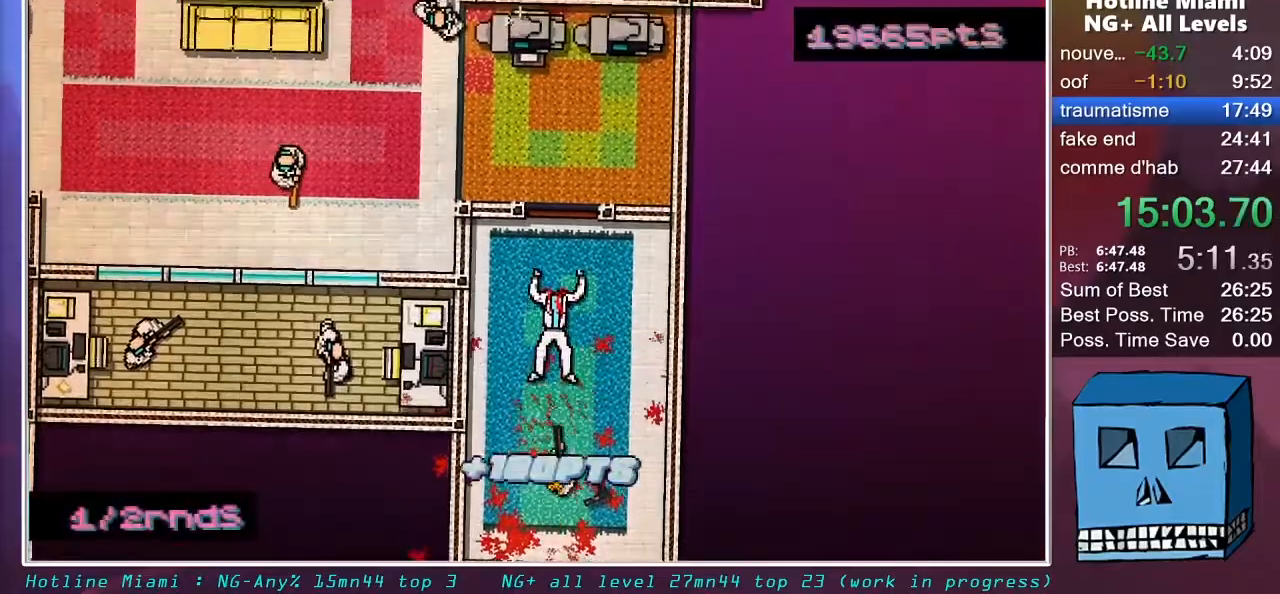
{"keys": ["shift", "z"], "mouse": [], "mouse_move": "down-left", "events": [[67, "d", "up"]]}
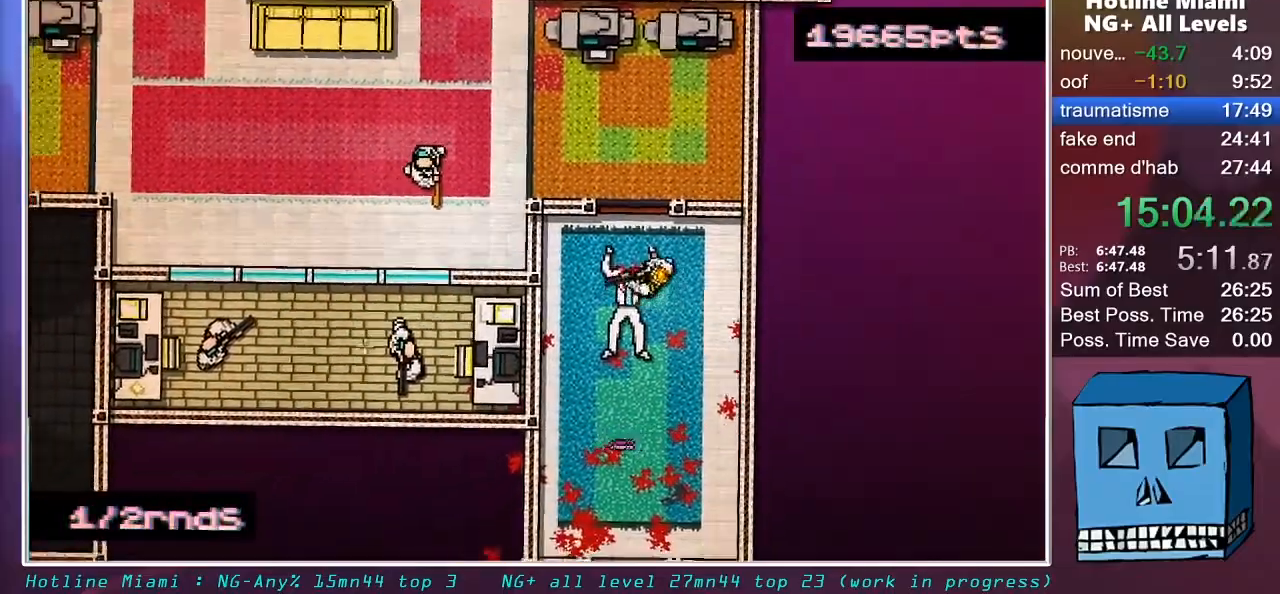
{"keys": ["shift", "z"], "mouse": ["left"], "mouse_move": "still", "events": [[417, "mouse_left", "down"]]}
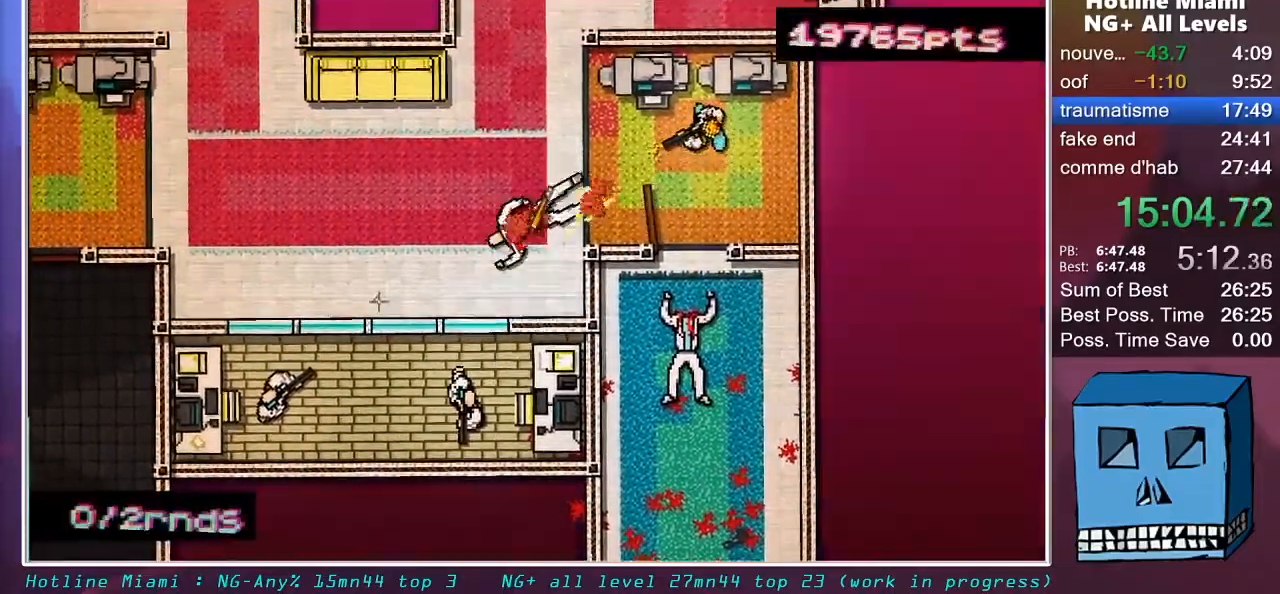
{"keys": ["s", "shift"], "mouse": [], "mouse_move": "up", "events": [[17, "d", "down"], [17, "z", "up"], [50, "mouse_left", "up"], [50, "mouse_right", "down"], [50, "s", "down"], [100, "d", "up"], [150, "q", "down"], [200, "mouse_right", "up"], [250, "q", "up"]]}
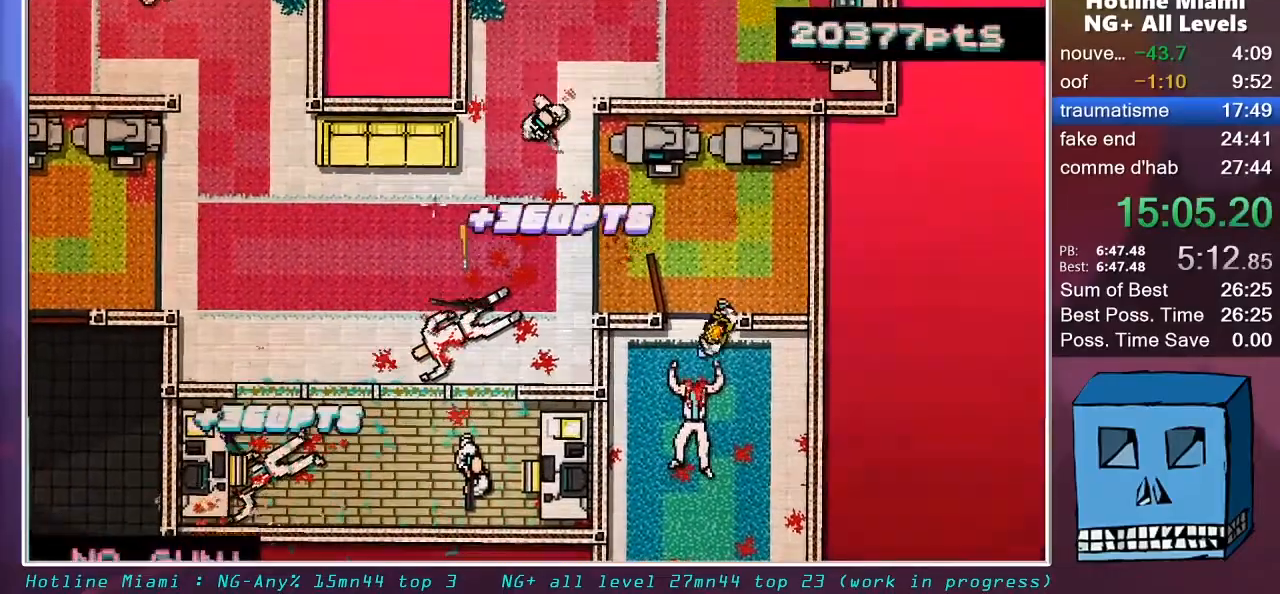
{"keys": ["q", "shift", "z"], "mouse": ["left"], "mouse_move": "down-left", "events": [[67, "s", "up"], [267, "z", "down"], [350, "q", "down"], [400, "mouse_left", "down"]]}
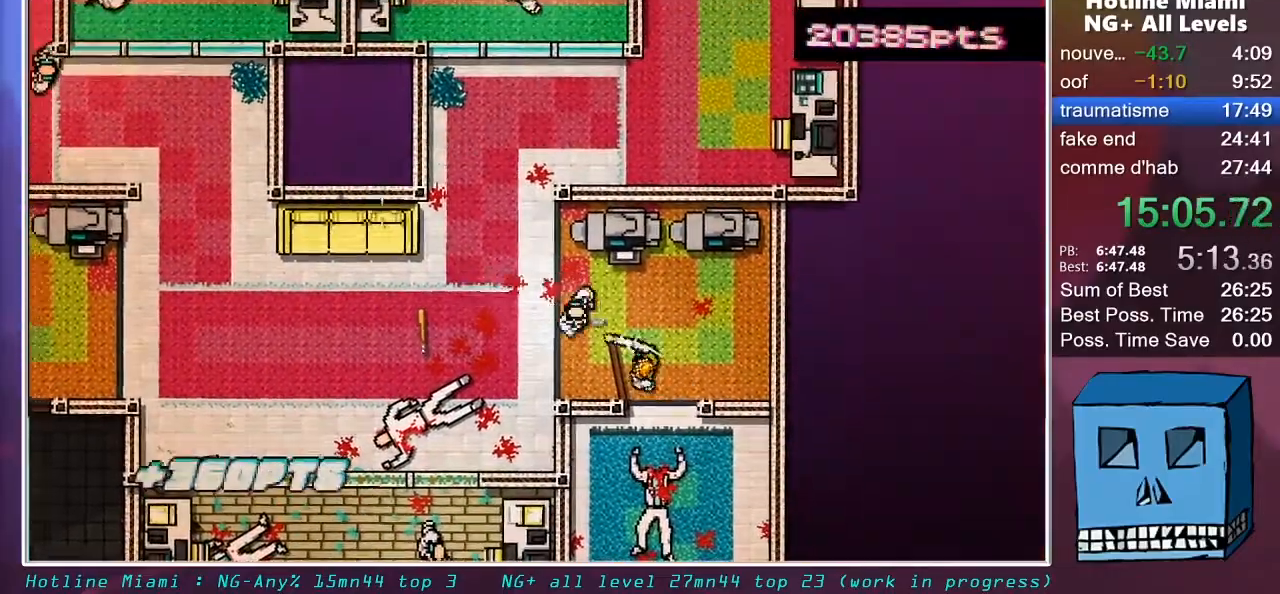
{"keys": ["q", "shift", "z"], "mouse": [], "mouse_move": "up-right", "events": [[33, "q", "up"], [33, "z", "up"], [83, "d", "down"], [133, "mouse_left", "up"], [233, "d", "up"], [417, "q", "down"], [417, "z", "down"]]}
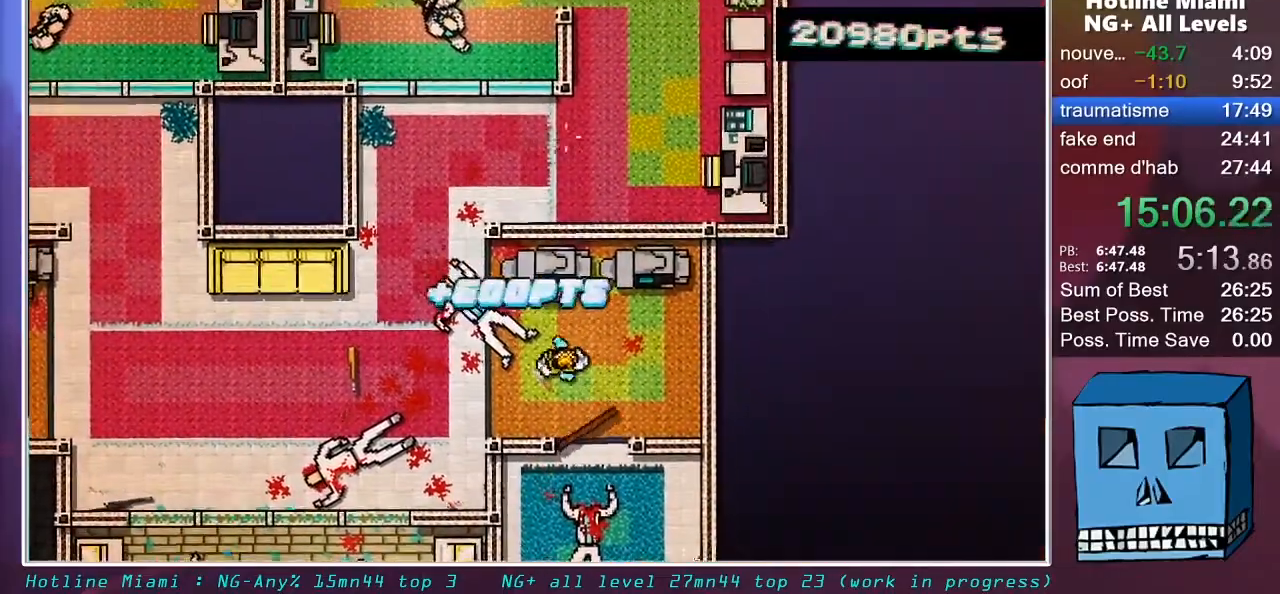
{"keys": [], "mouse": [], "mouse_move": "up-left", "events": [[50, "q", "up"], [50, "shift", "up"], [100, "z", "up"], [433, "mouse_right", "down"], [483, "mouse_right", "up"]]}
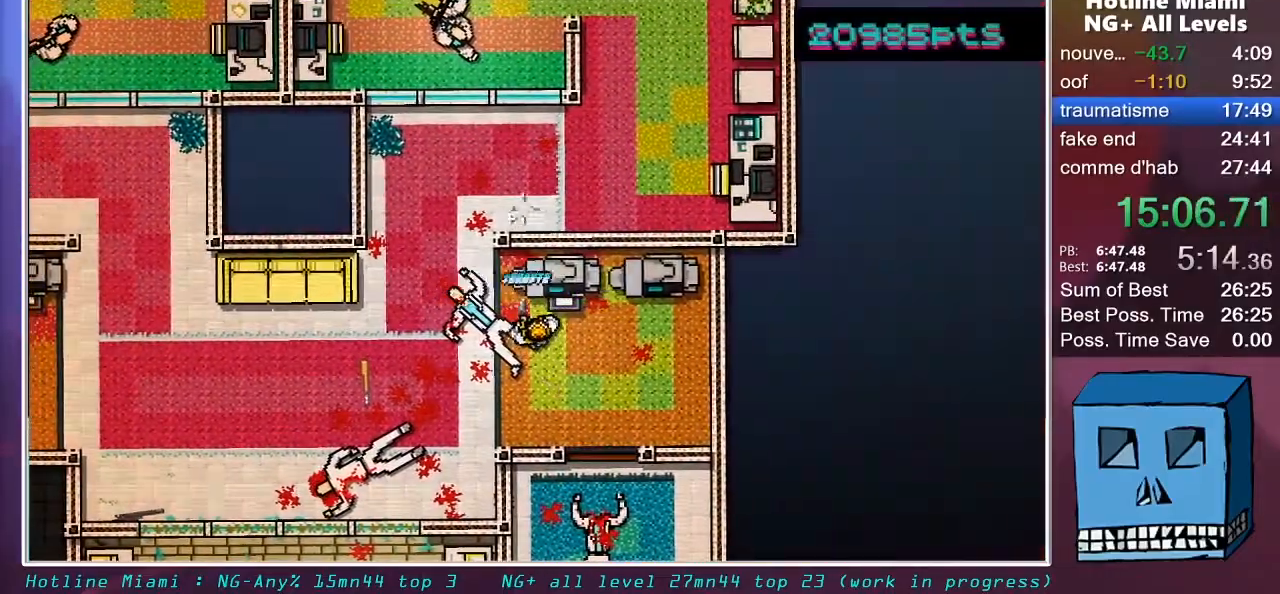
{"keys": ["d"], "mouse": [], "mouse_move": "still", "events": [[117, "q", "down"], [300, "d", "down"], [300, "mouse_right", "down"], [300, "q", "up"], [400, "mouse_right", "up"]]}
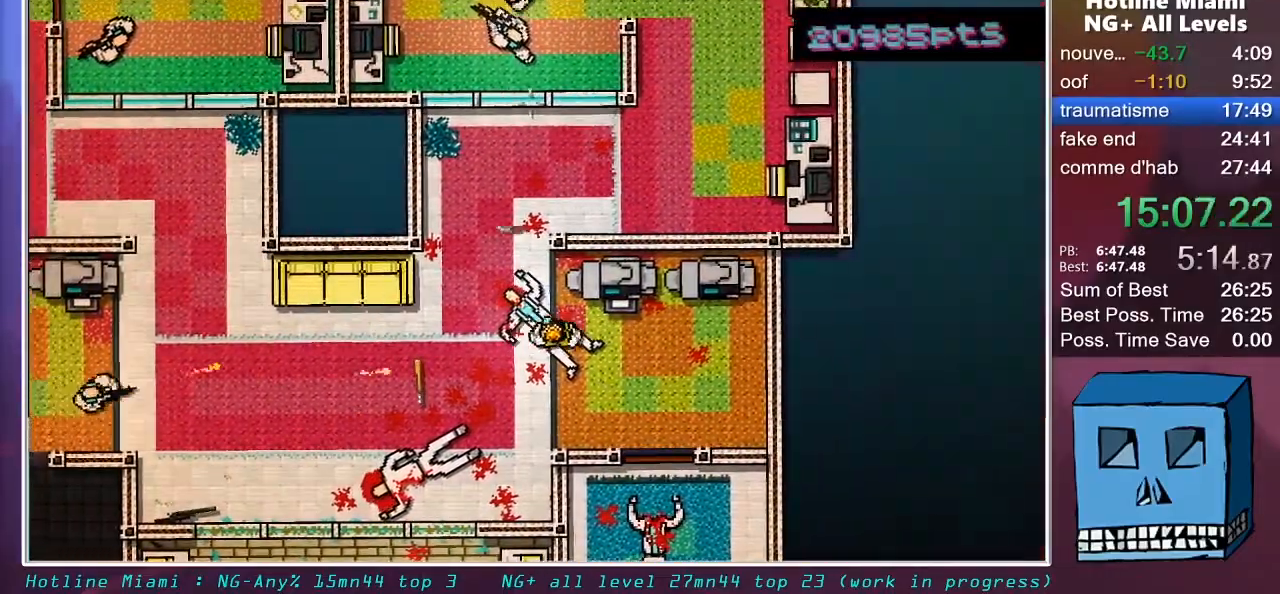
{"keys": ["q", "s"], "mouse": [], "mouse_move": "down", "events": [[183, "d", "up"], [233, "d", "down"], [317, "q", "down"], [367, "s", "down"], [417, "d", "up"]]}
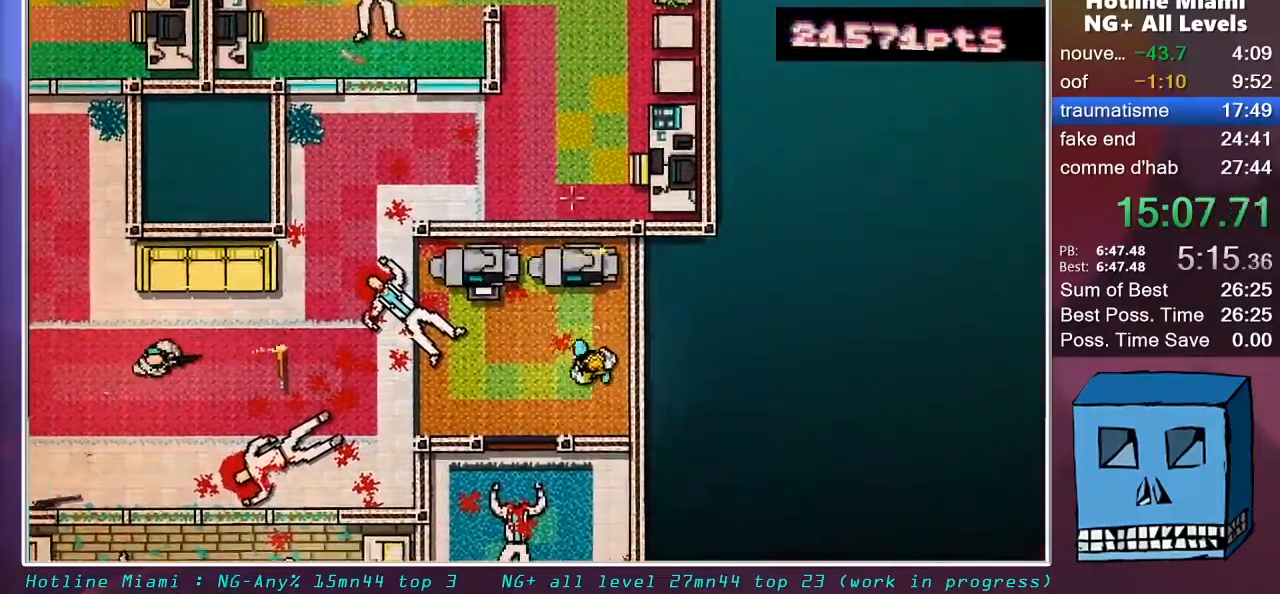
{"keys": ["s"], "mouse": [], "mouse_move": "still", "events": [[100, "q", "up"], [250, "q", "down"], [433, "q", "up"]]}
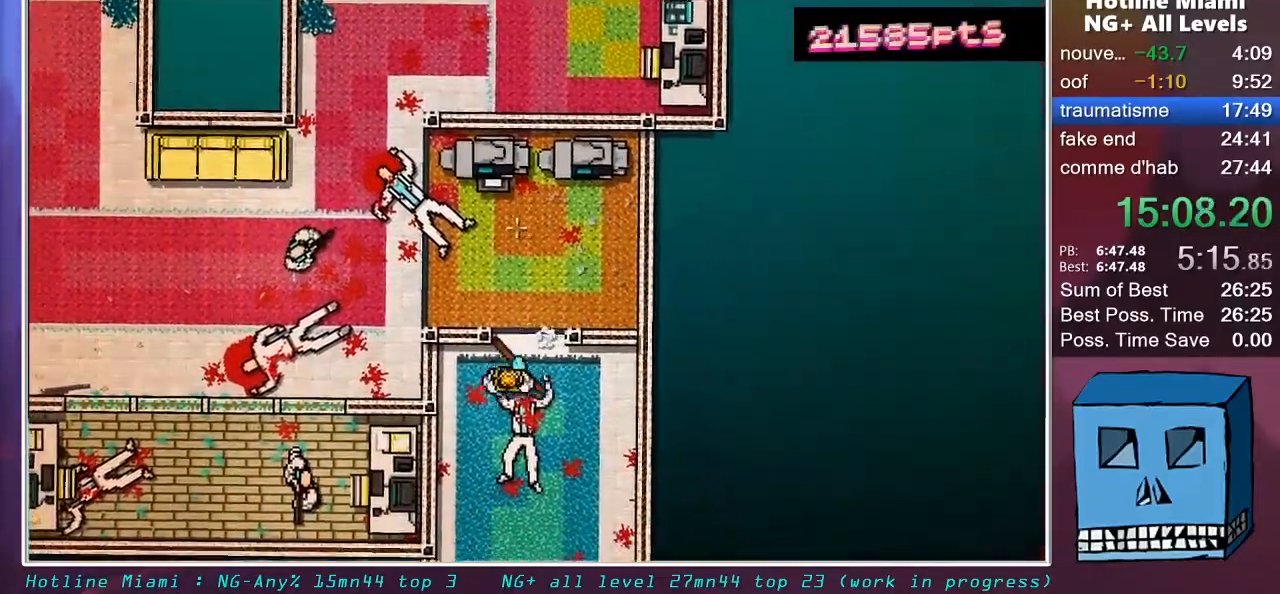
{"keys": ["z"], "mouse": [], "mouse_move": "still", "events": [[217, "s", "up"], [400, "z", "down"]]}